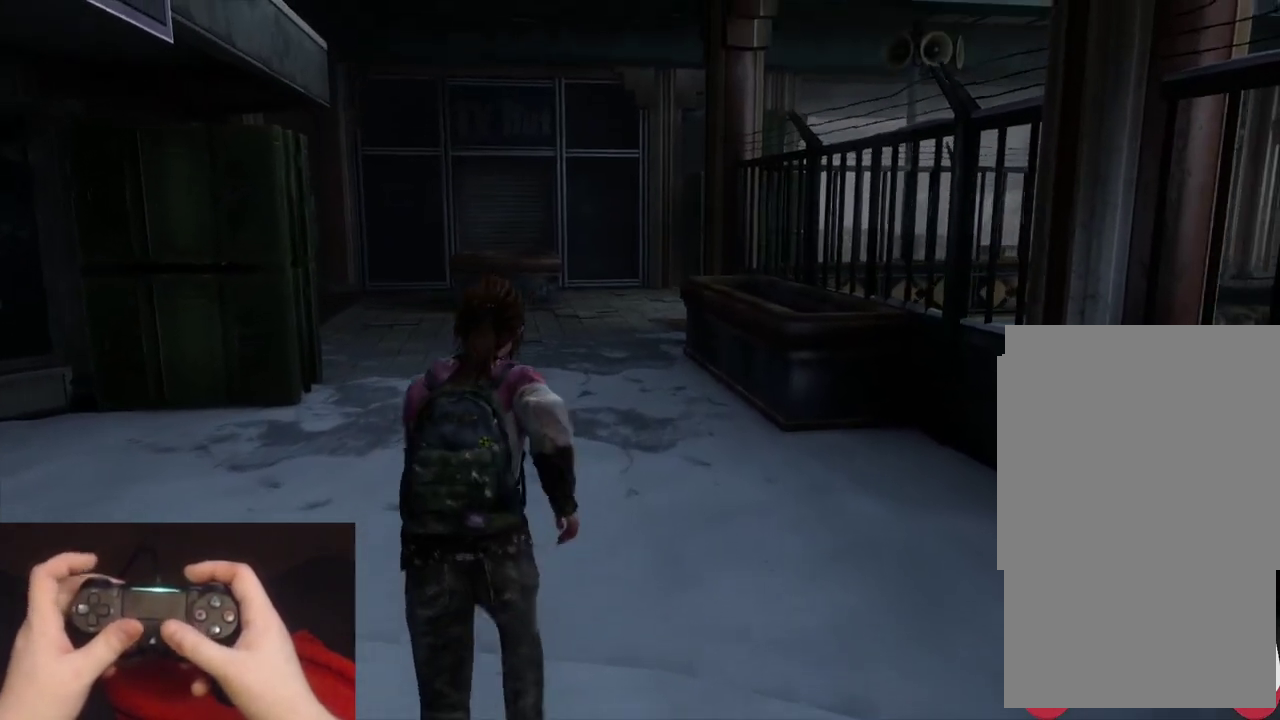
Gameplay with a controller (PlayStation layout); each line is a JSON object with the inputs held at the frame after it. "events" lists button and stick changes between this image and that frame as [ms after this image, input, new state], when the widget could be followed in between.
{"buttons": ["L2"], "left_stick": "up", "right_stick": "center"}
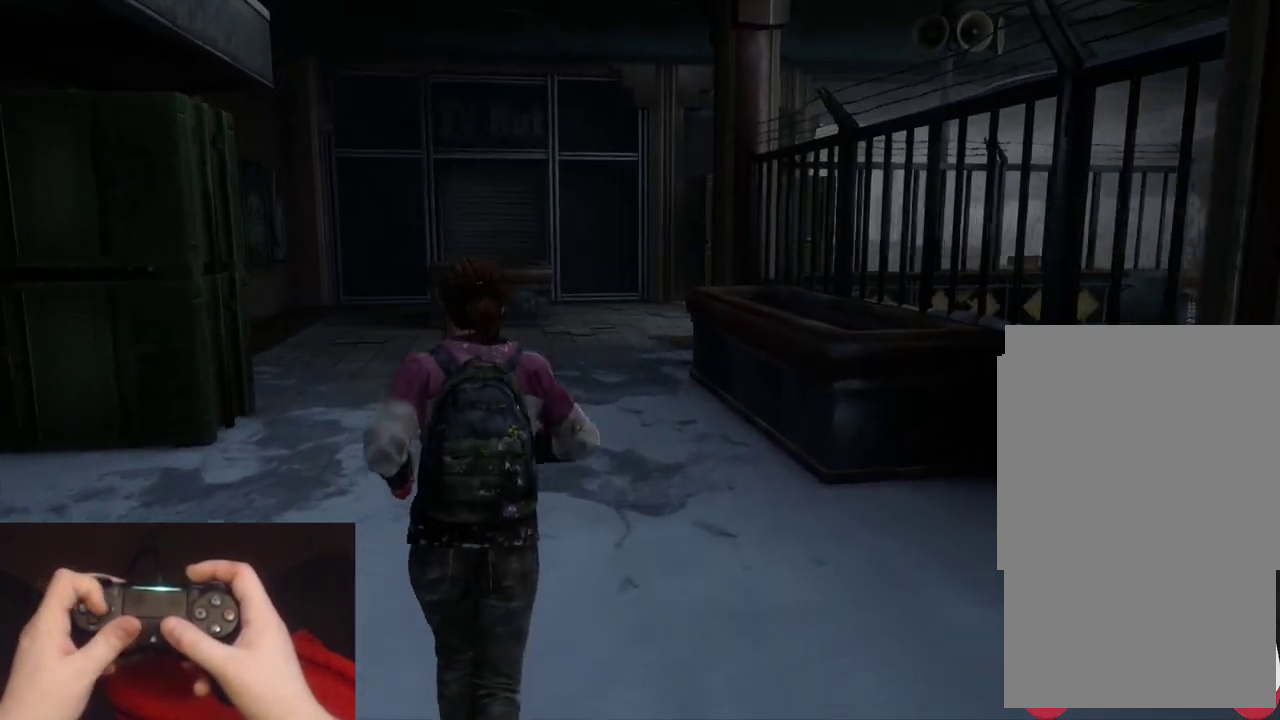
{"buttons": ["L2"], "left_stick": "up", "right_stick": "center"}
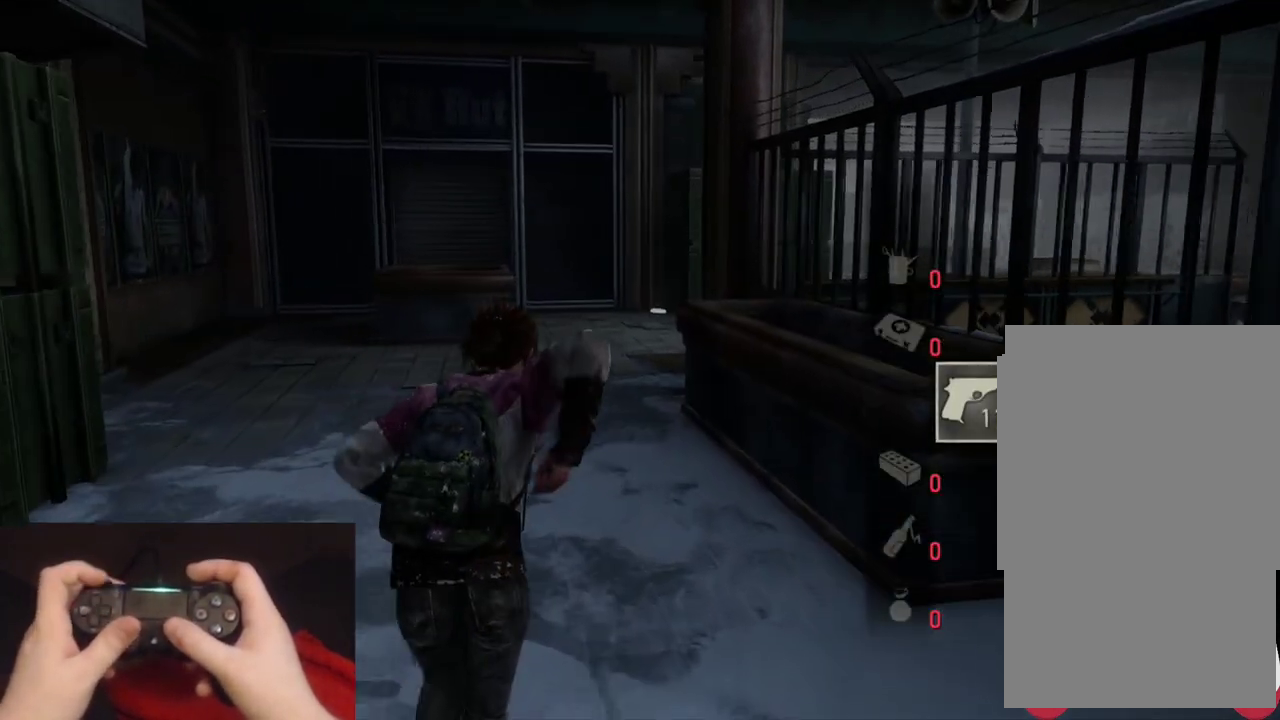
{"buttons": ["L2"], "left_stick": "up", "right_stick": "center"}
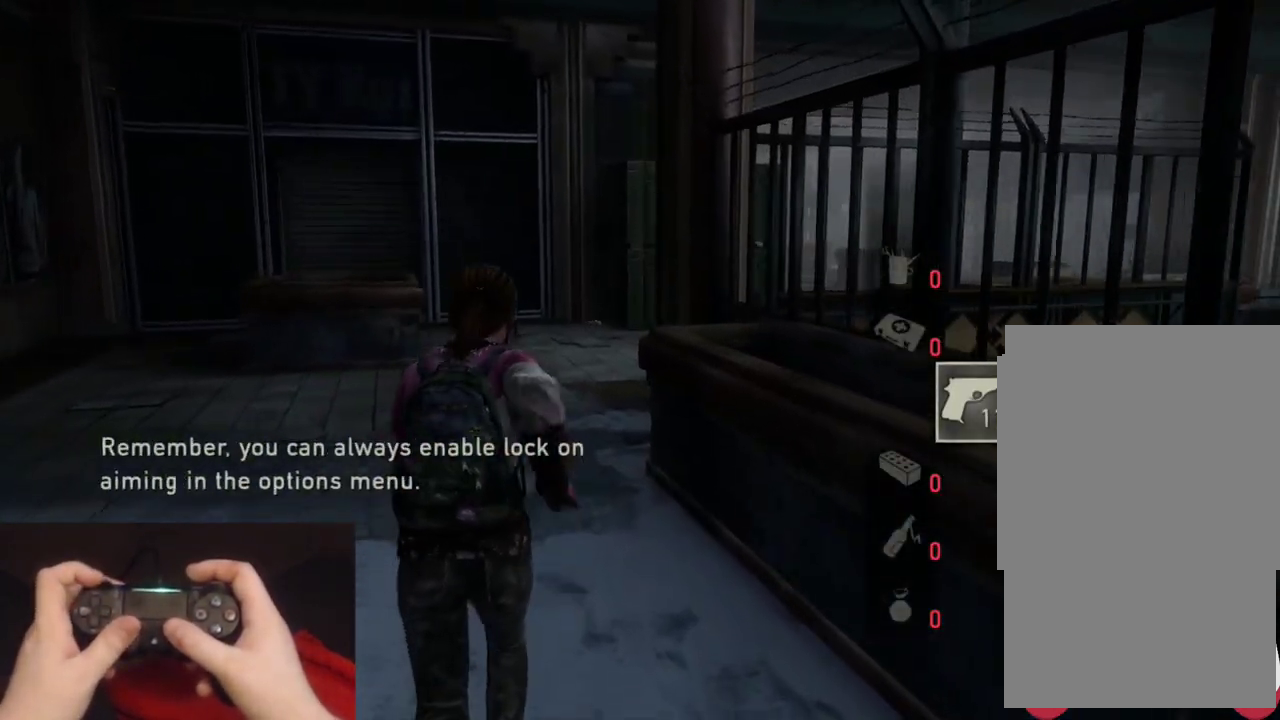
{"buttons": ["L2"], "left_stick": "up", "right_stick": "center"}
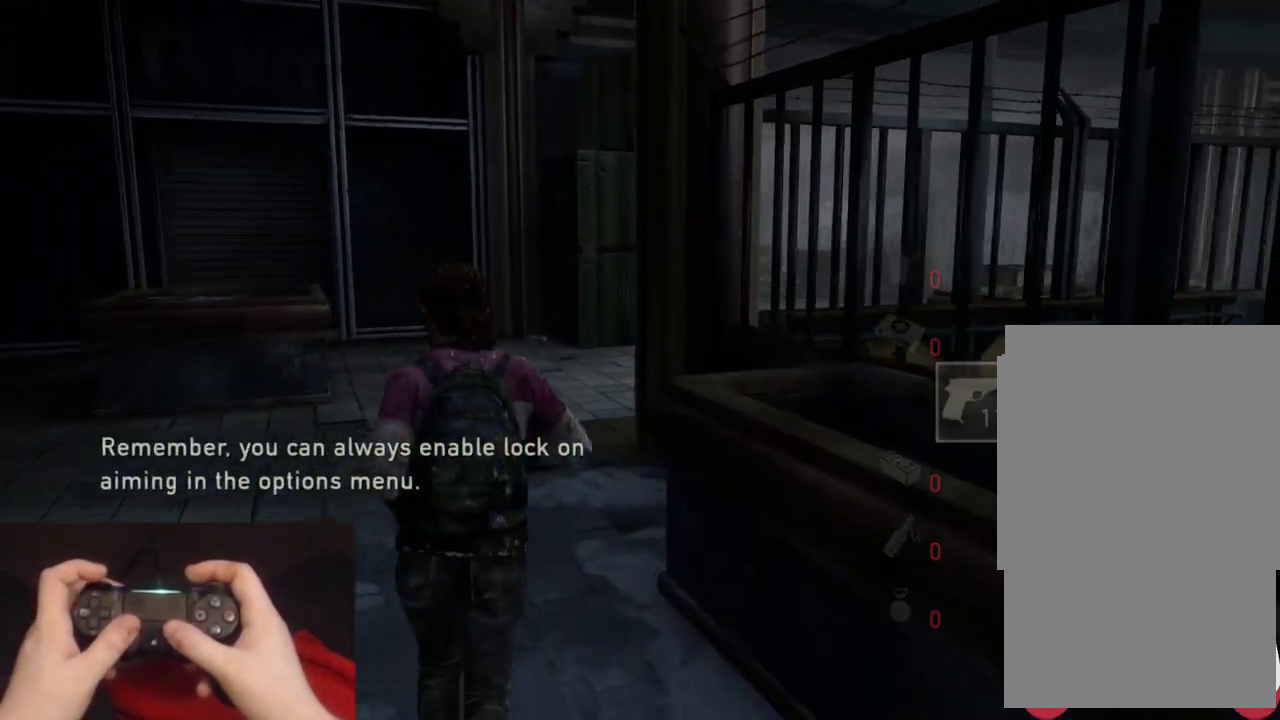
{"buttons": ["L2"], "left_stick": "up", "right_stick": "center"}
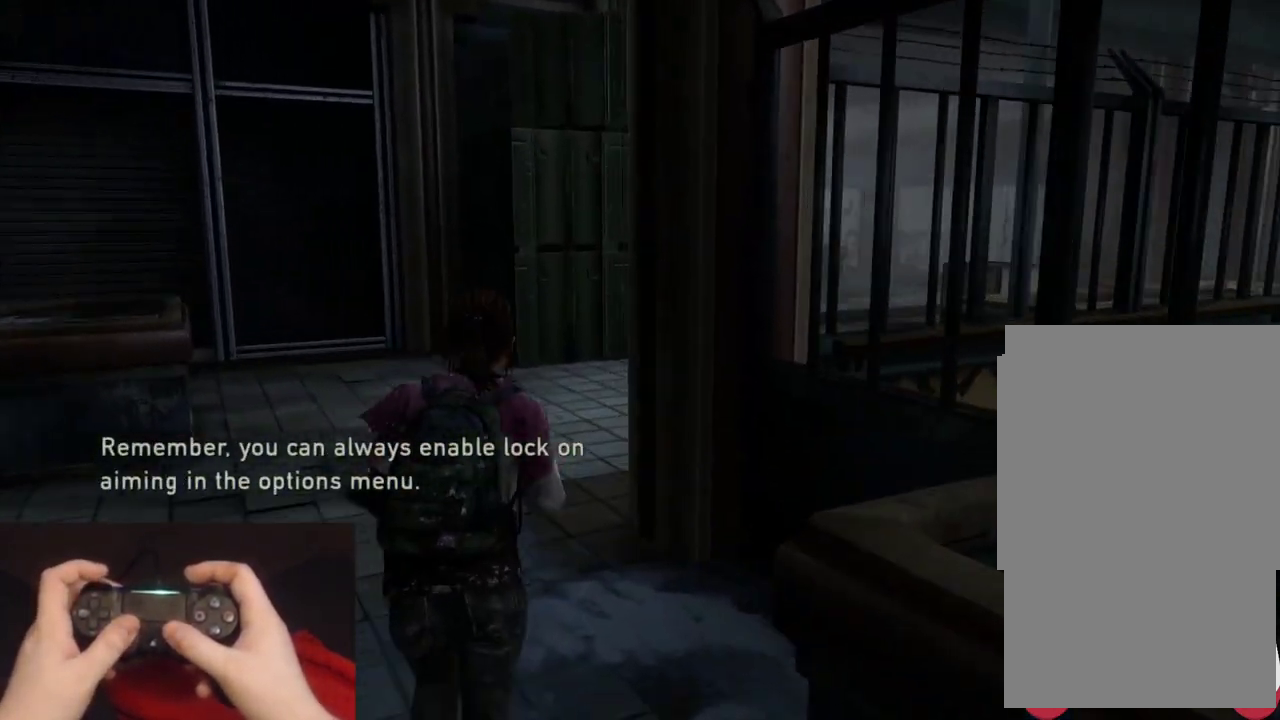
{"buttons": ["L2"], "left_stick": "up", "right_stick": "right"}
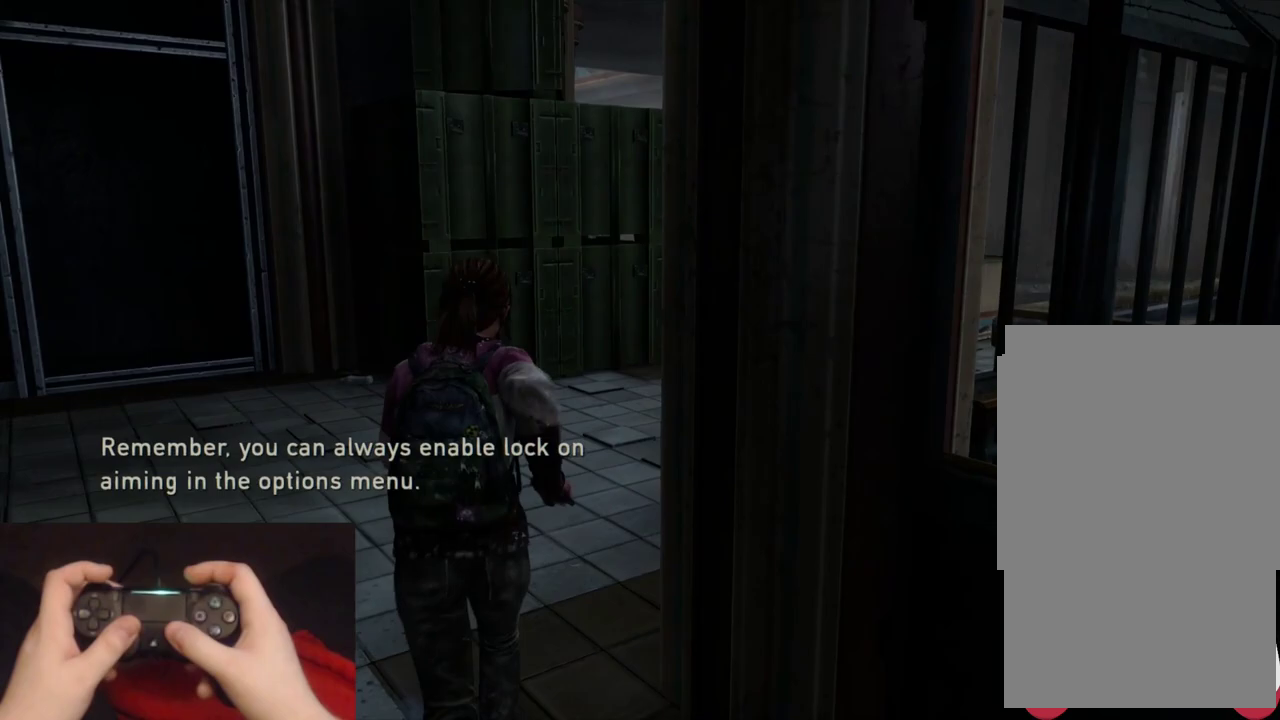
{"buttons": ["L2"], "left_stick": "up", "right_stick": "center"}
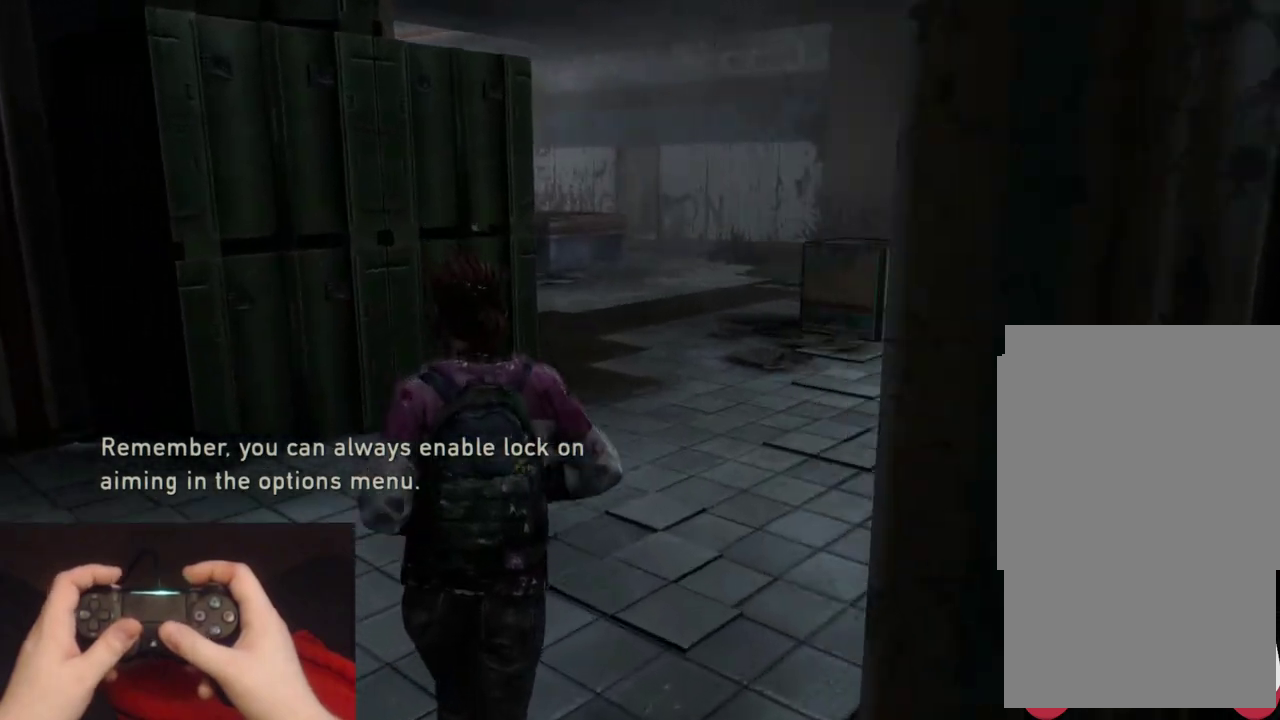
{"buttons": ["L2"], "left_stick": "up", "right_stick": "center"}
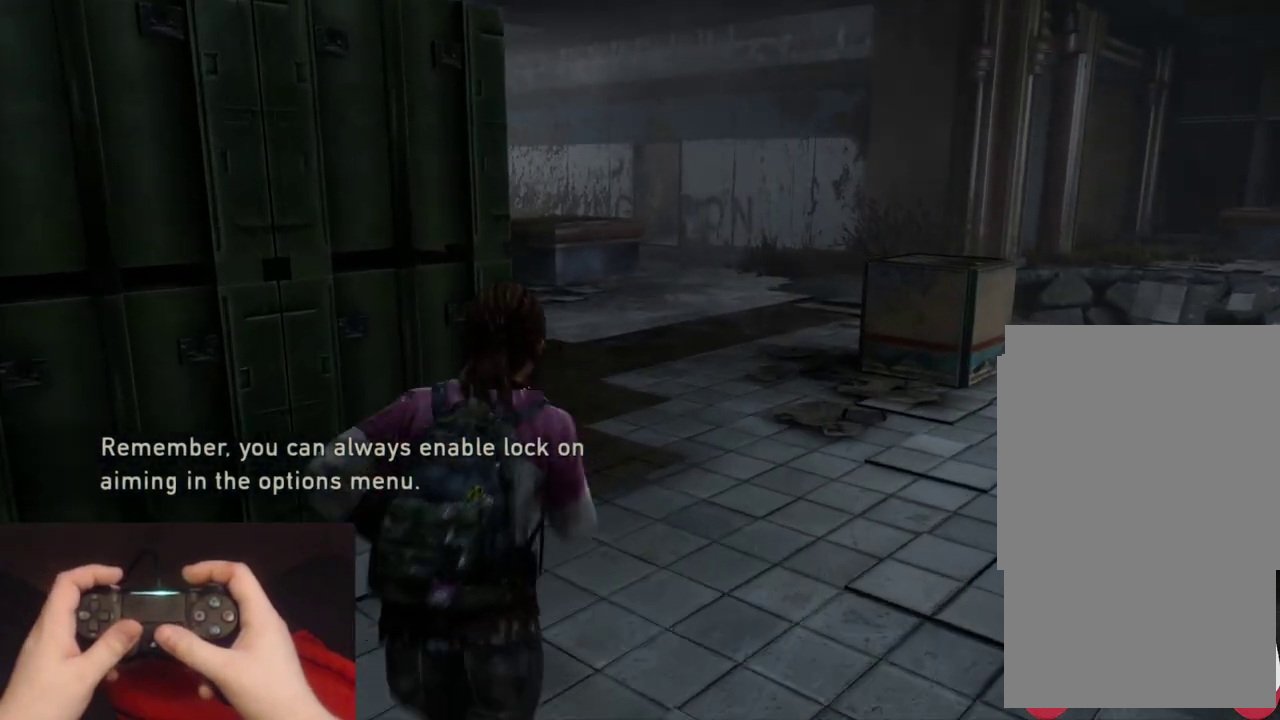
{"buttons": ["L2"], "left_stick": "up", "right_stick": "left"}
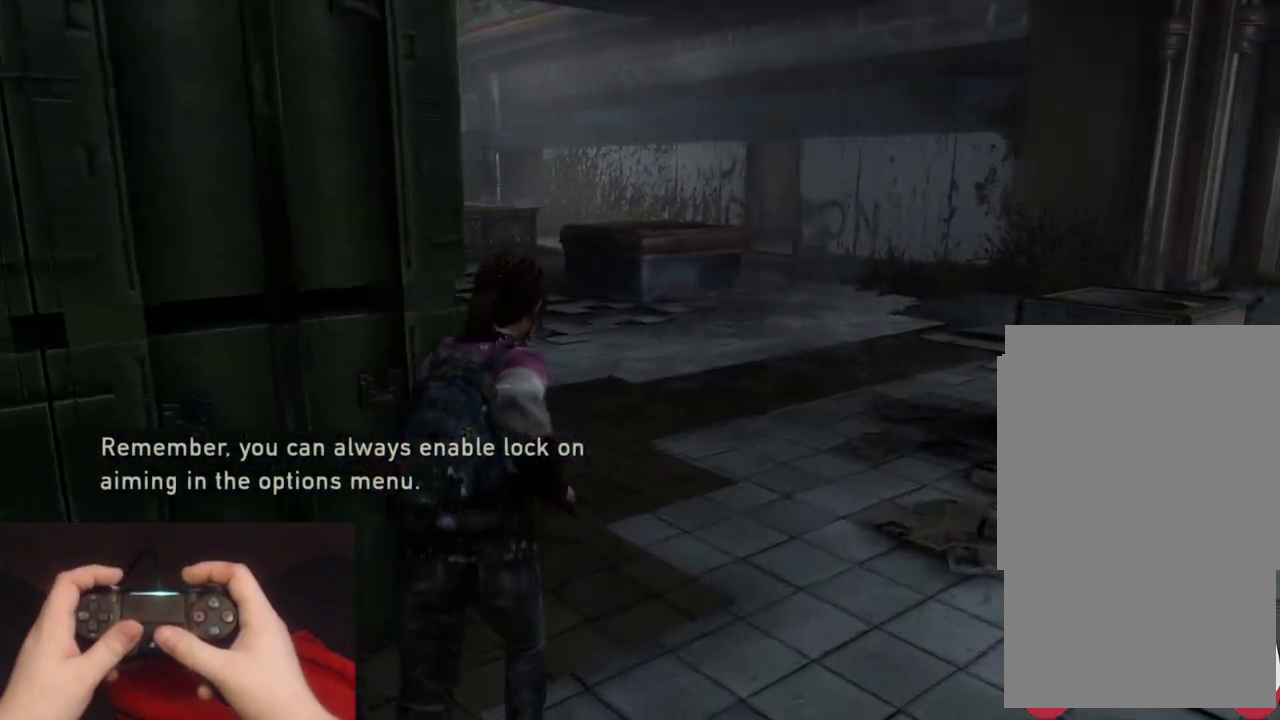
{"buttons": ["L2"], "left_stick": "up", "right_stick": "center", "events": [[350, "right_stick", "center"]]}
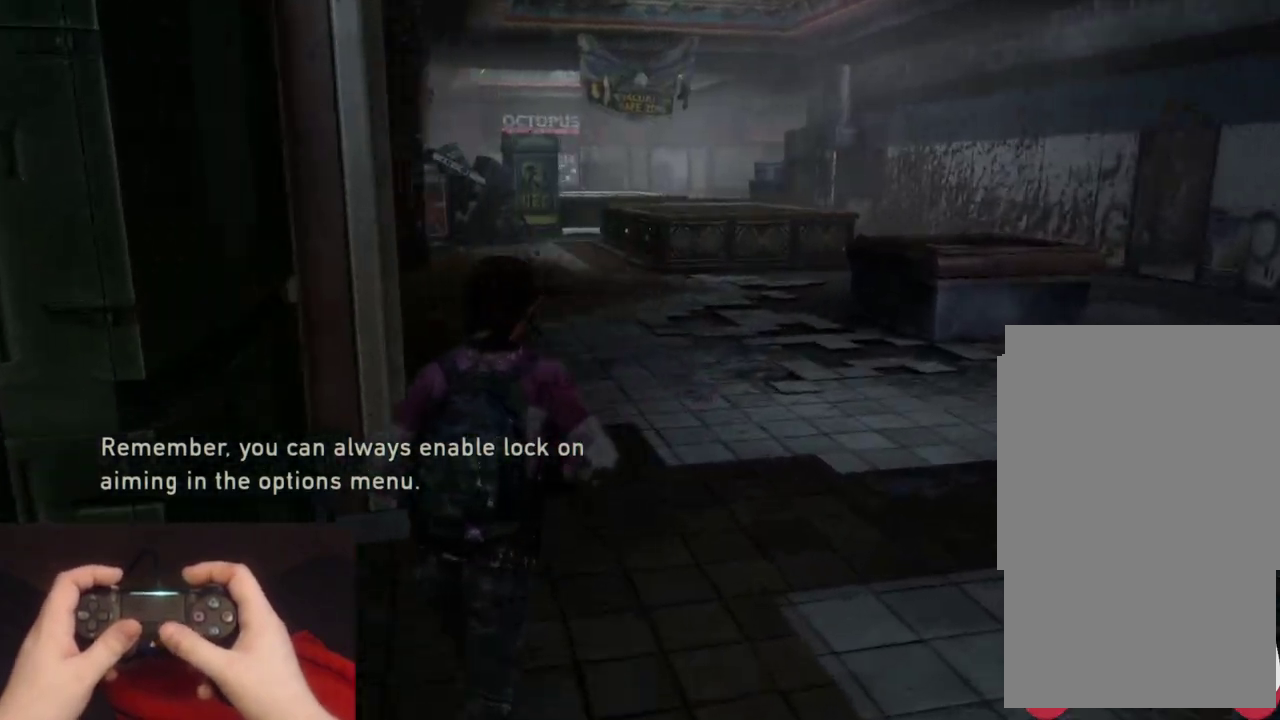
{"buttons": ["L2"], "left_stick": "up", "right_stick": "center", "events": [[217, "right_stick", "up"], [333, "right_stick", "center"]]}
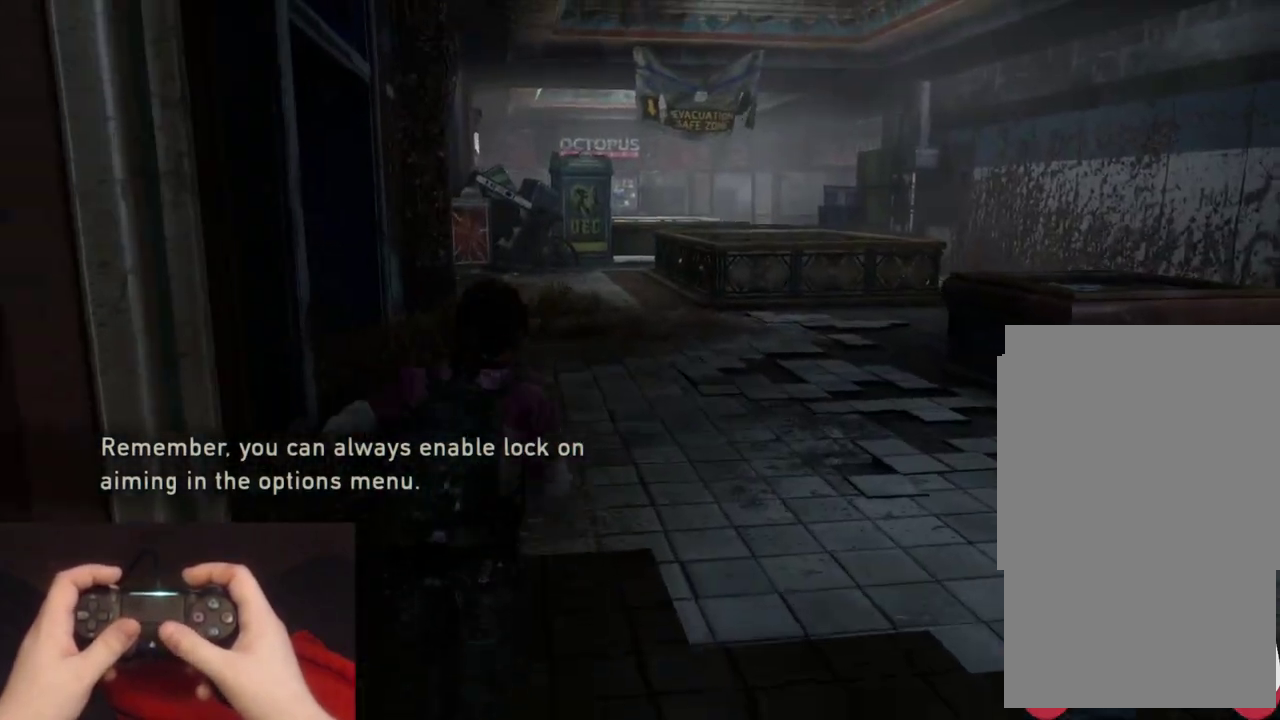
{"buttons": ["L2"], "left_stick": "up", "right_stick": "center"}
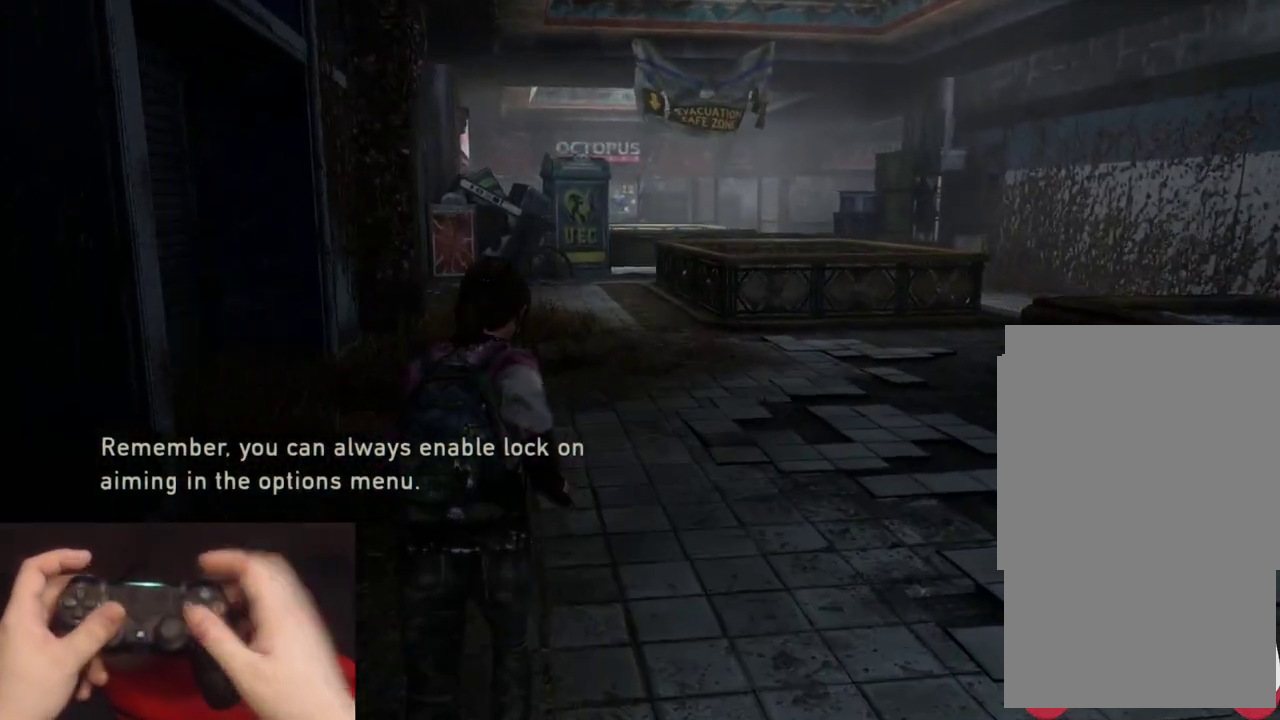
{"buttons": ["L2"], "left_stick": "up", "right_stick": "center"}
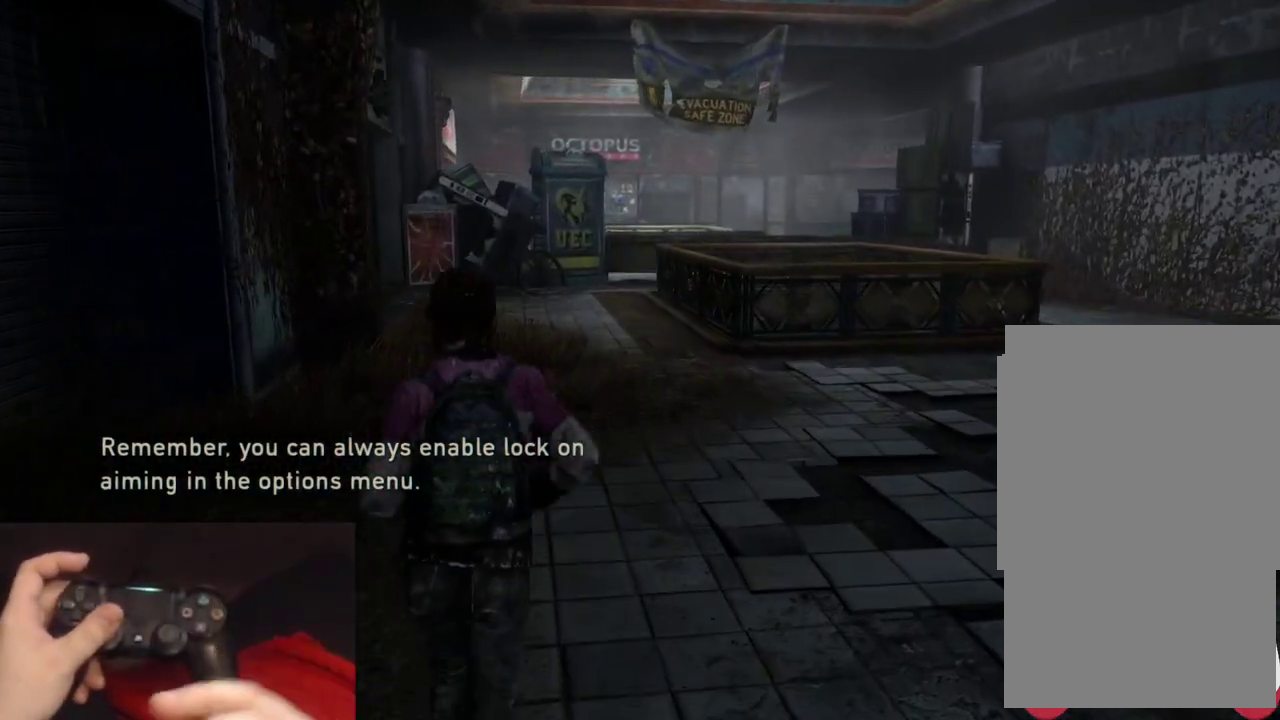
{"buttons": ["L2"], "left_stick": "up", "right_stick": "center"}
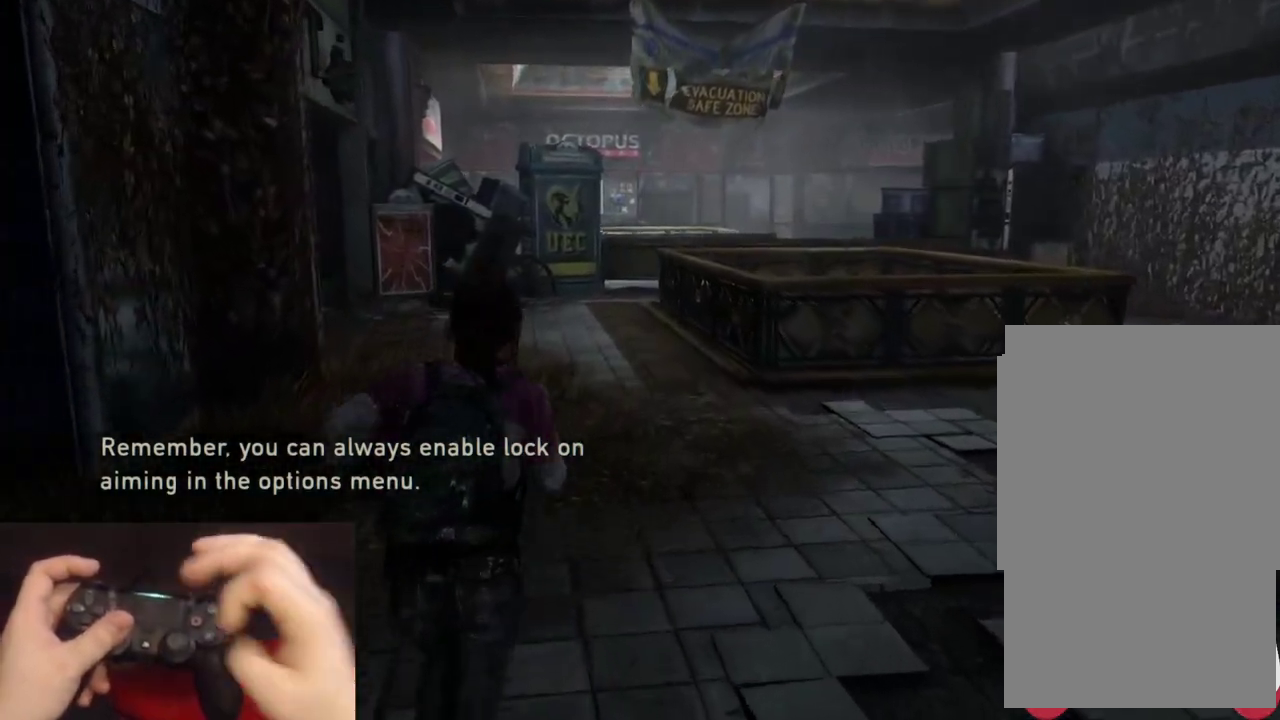
{"buttons": ["L2"], "left_stick": "up", "right_stick": "center"}
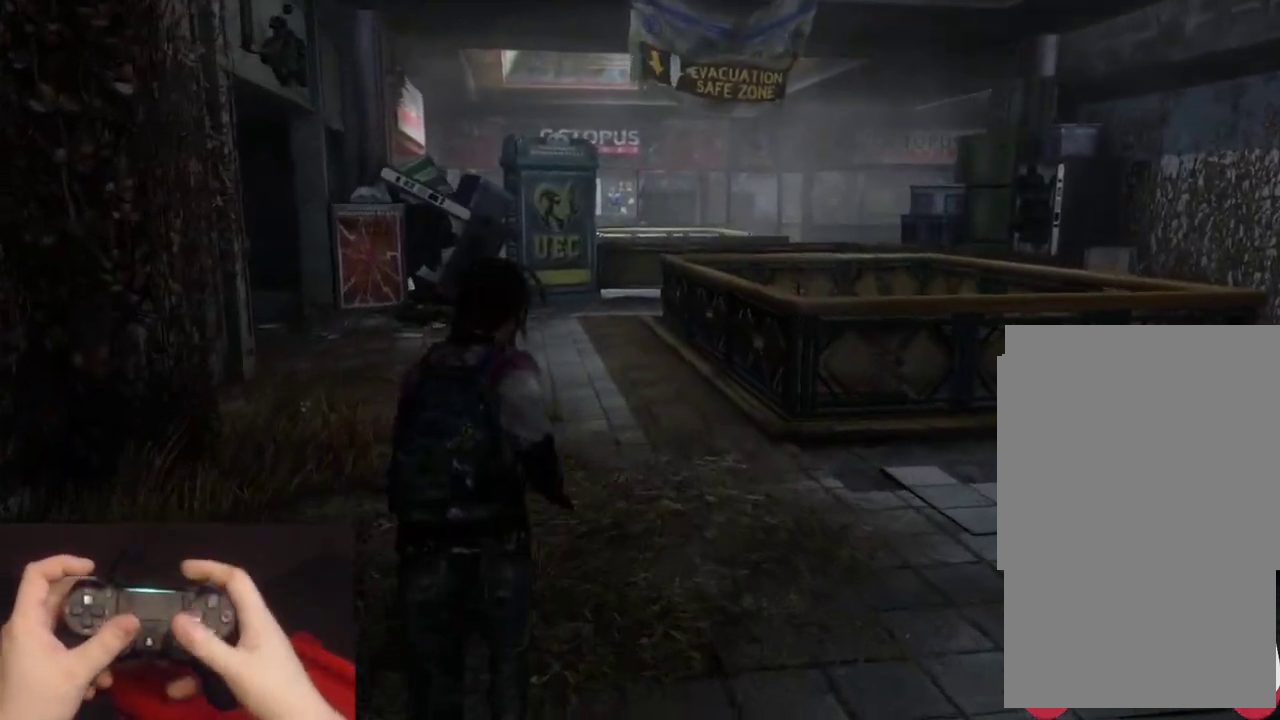
{"buttons": ["L2"], "left_stick": "up", "right_stick": "center"}
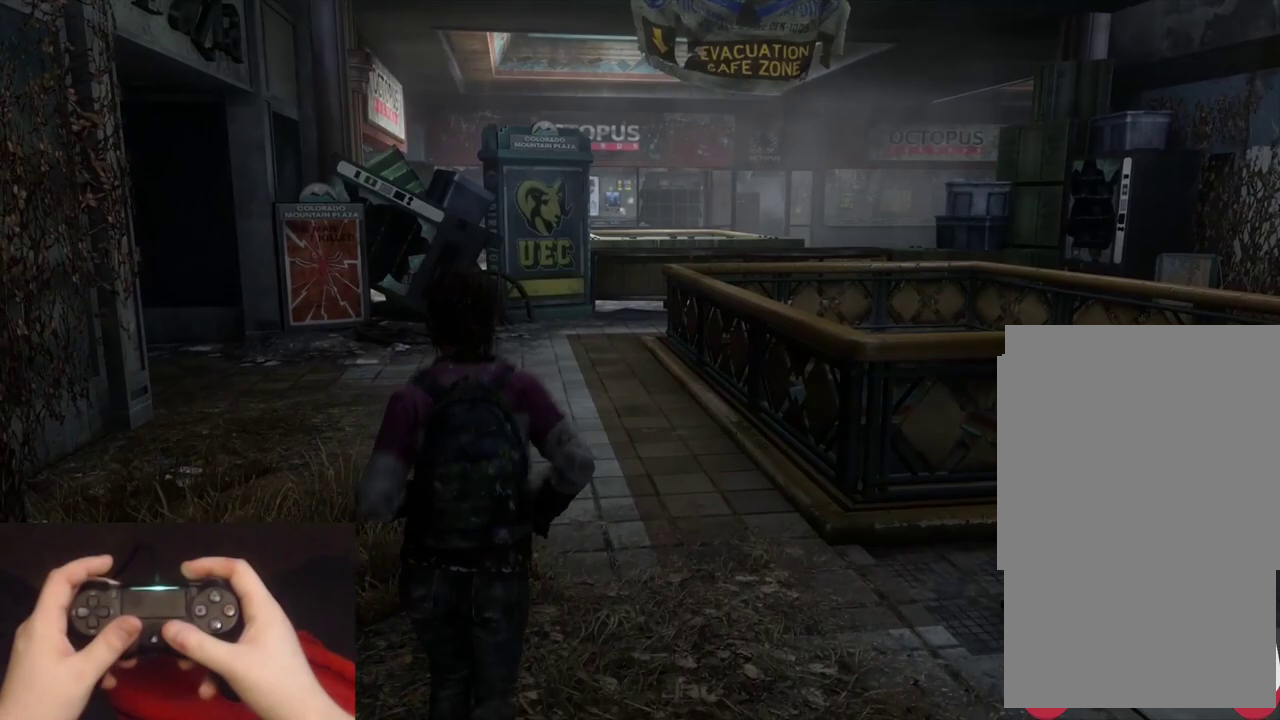
{"buttons": ["L2"], "left_stick": "up", "right_stick": "center"}
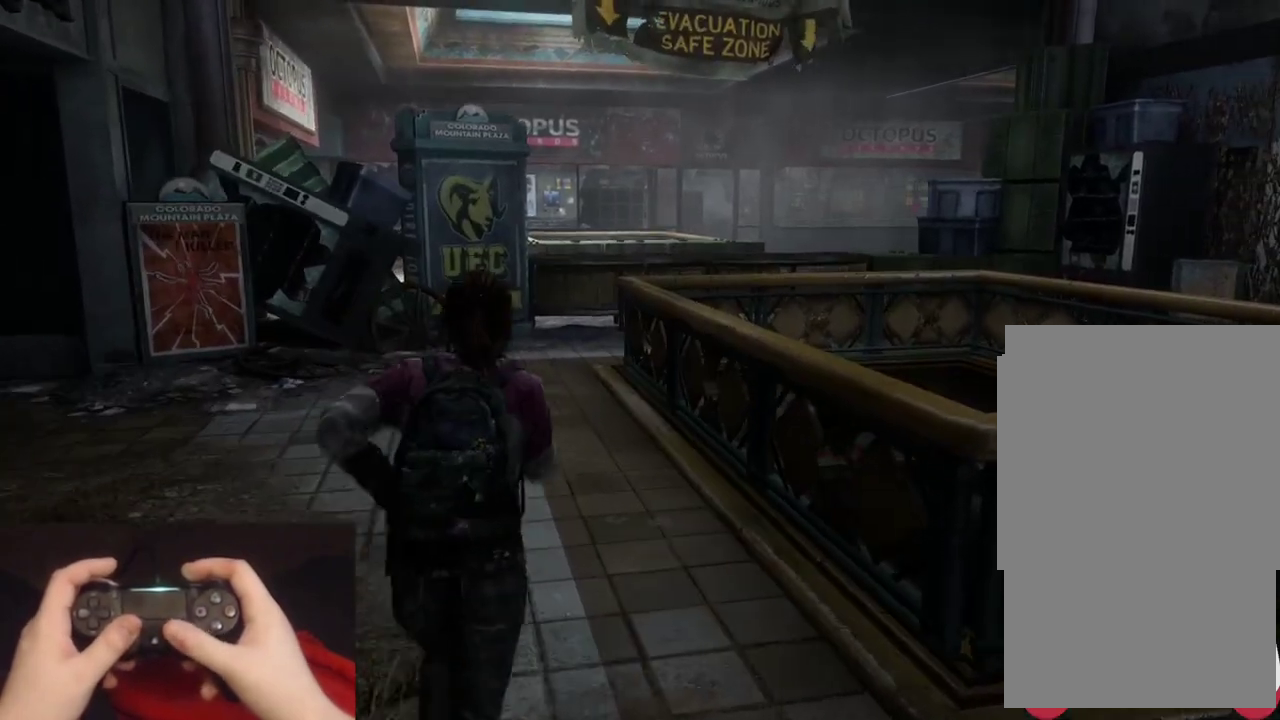
{"buttons": ["L2"], "left_stick": "up", "right_stick": "center", "events": [[200, "L1", "down"], [433, "L1", "up"]]}
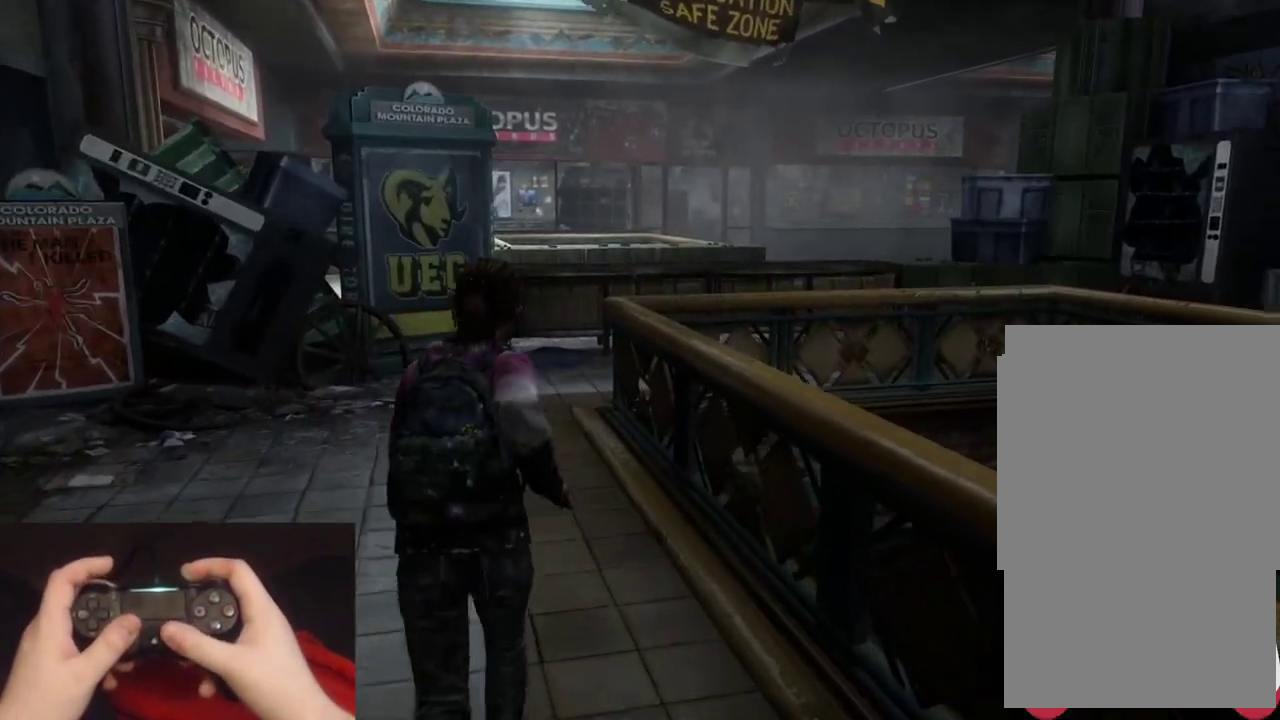
{"buttons": ["L2"], "left_stick": "up", "right_stick": "center", "events": [[183, "right_stick", "down"], [417, "right_stick", "center"]]}
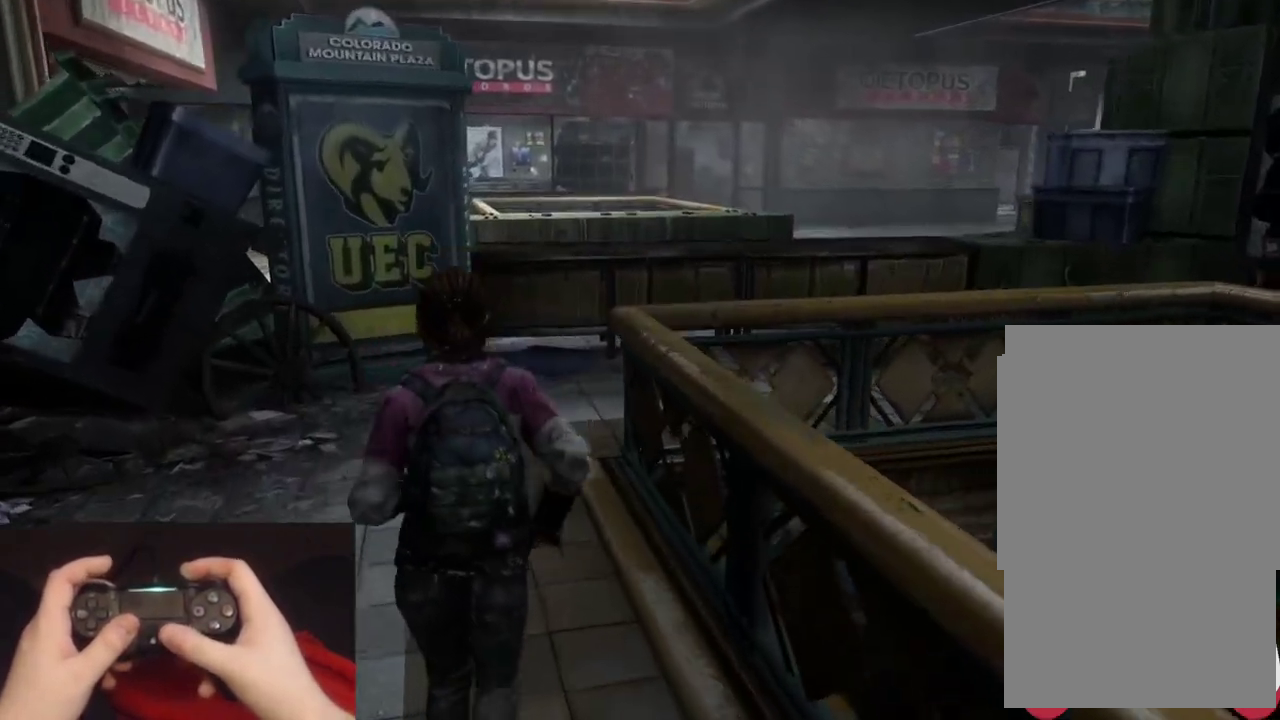
{"buttons": ["L2"], "left_stick": "up", "right_stick": "center"}
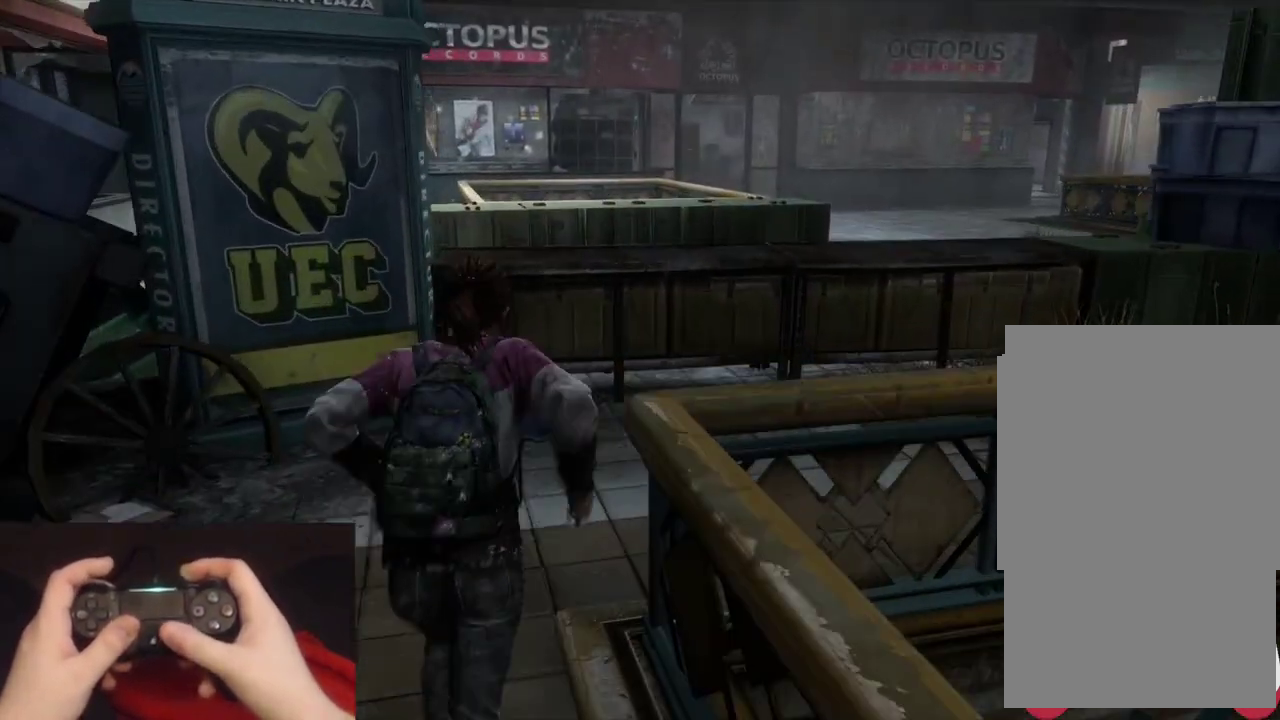
{"buttons": ["L2"], "left_stick": "up", "right_stick": "center", "events": [[317, "R3", "down"], [417, "R3", "up"]]}
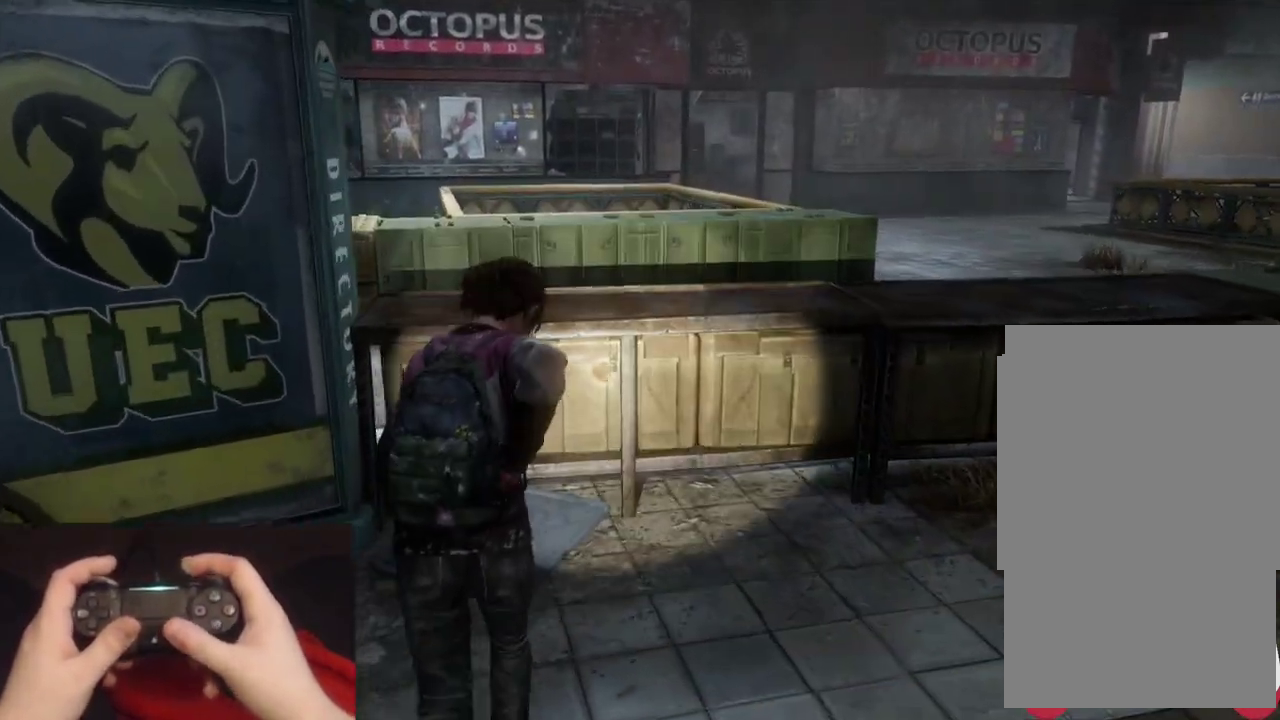
{"buttons": ["L2"], "left_stick": "up", "right_stick": "center", "events": [[67, "CROSS", "down"], [150, "CROSS", "up"], [250, "CROSS", "down"], [350, "CROSS", "up"], [400, "CROSS", "down"], [500, "CROSS", "up"]]}
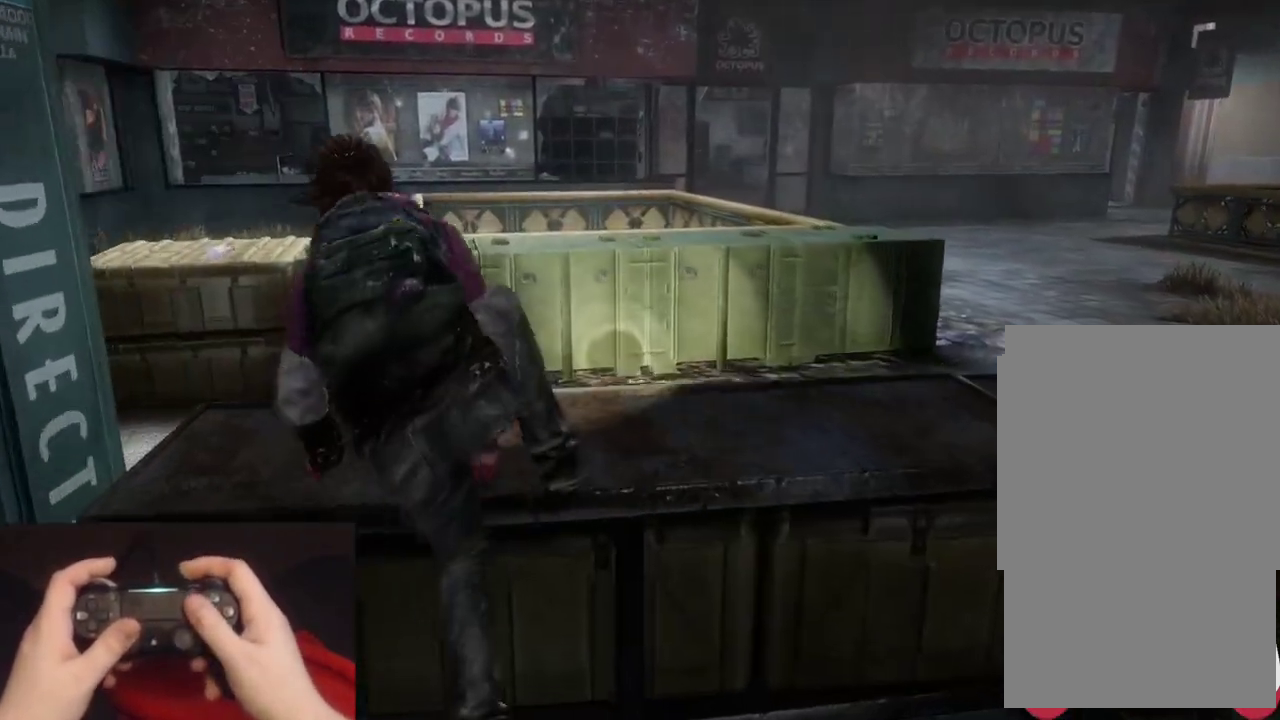
{"buttons": [], "left_stick": "center", "right_stick": "center"}